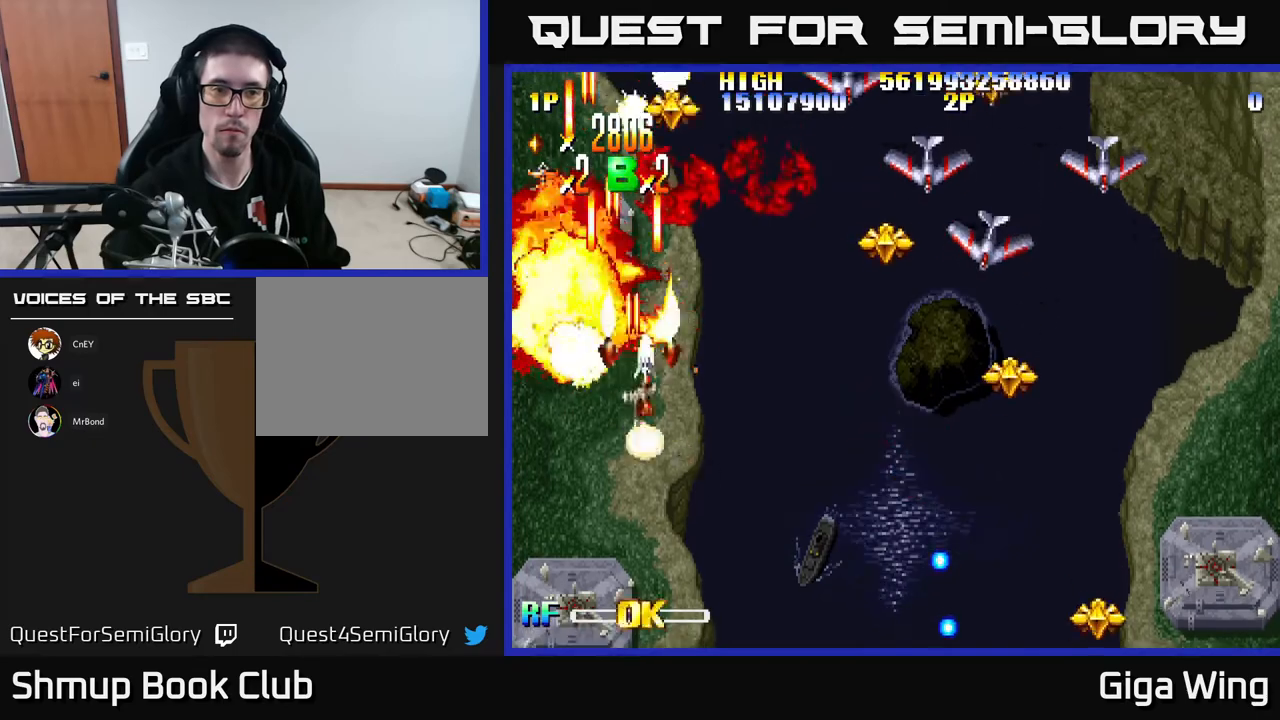
Gameplay with a controller (Xbox layout); each line is a JSON object with the inputs held at the frame after it. "events" lists button and stick changes between this image and that frame as [ms after this image, input, new state], when the widget could be followed in between. Not read: right_stick.
{"buttons": ["R2", "DPAD_RIGHT"], "left_stick": "center", "events": [[267, "DPAD_DOWN", "up"]]}
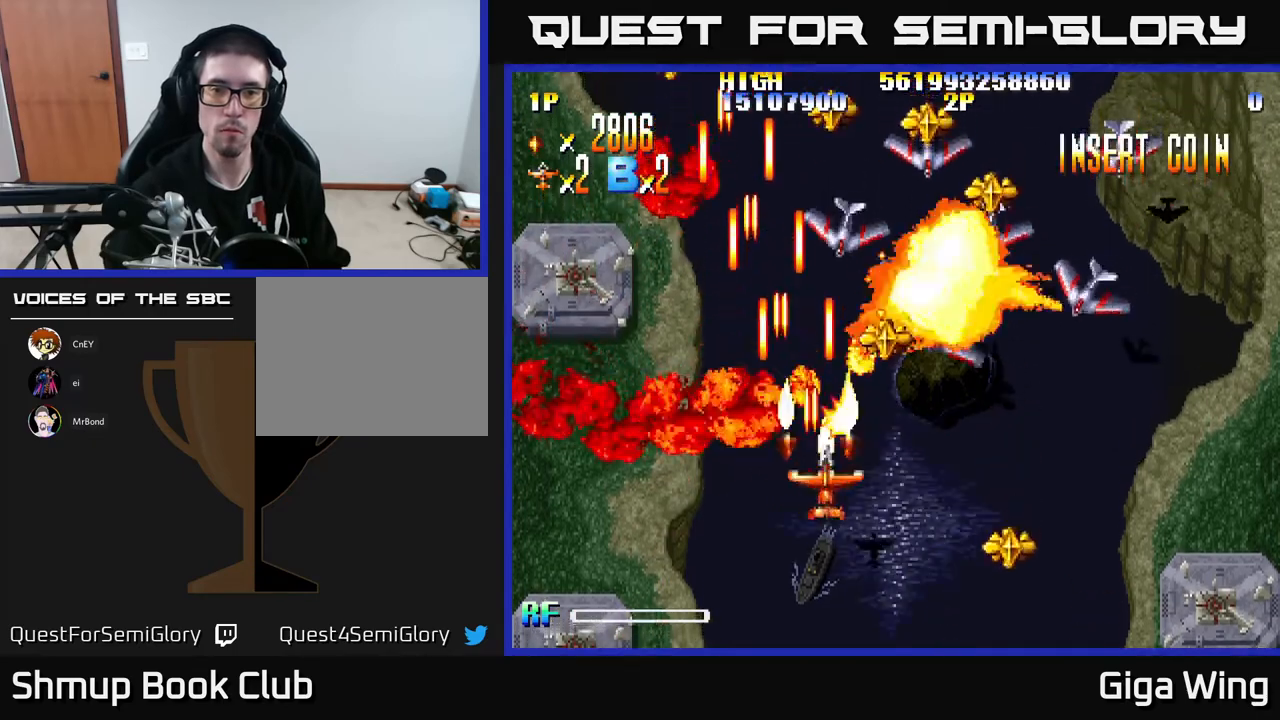
{"buttons": ["R2", "DPAD_RIGHT"], "left_stick": "center", "events": []}
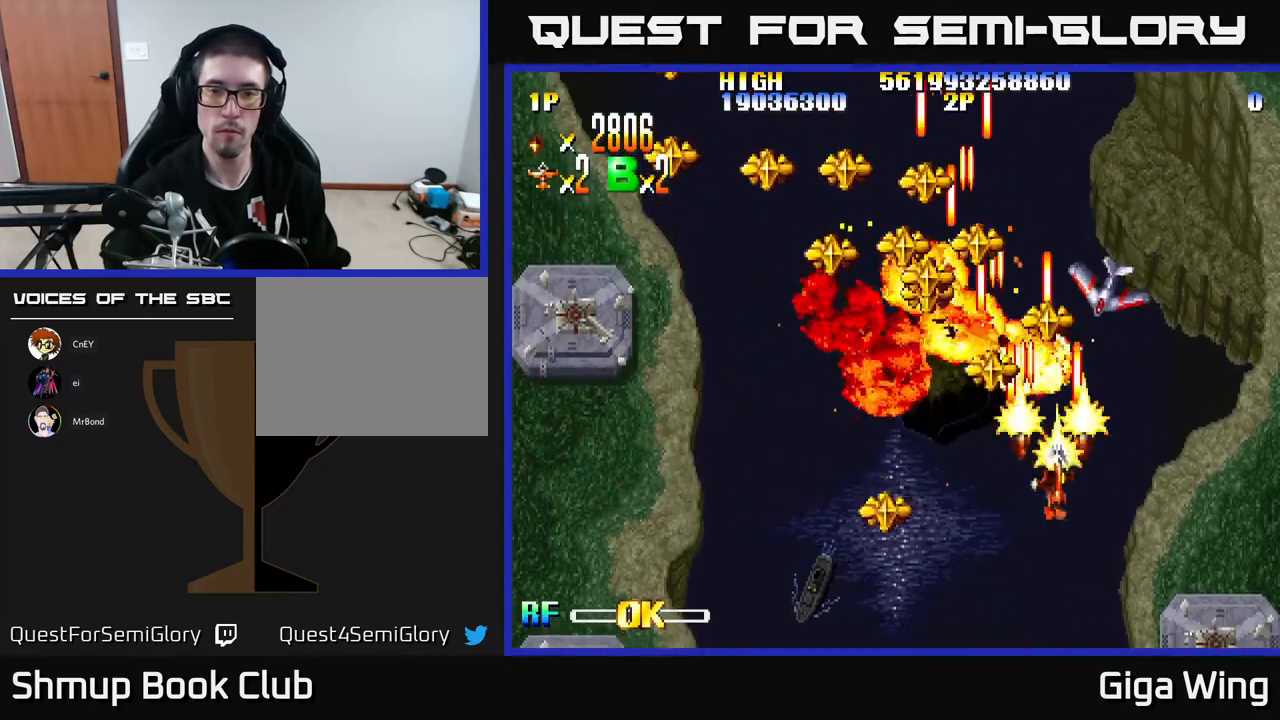
{"buttons": ["R2", "DPAD_UP", "DPAD_LEFT"], "left_stick": "center", "events": [[33, "DPAD_UP", "down"], [200, "DPAD_RIGHT", "up"], [283, "DPAD_LEFT", "down"]]}
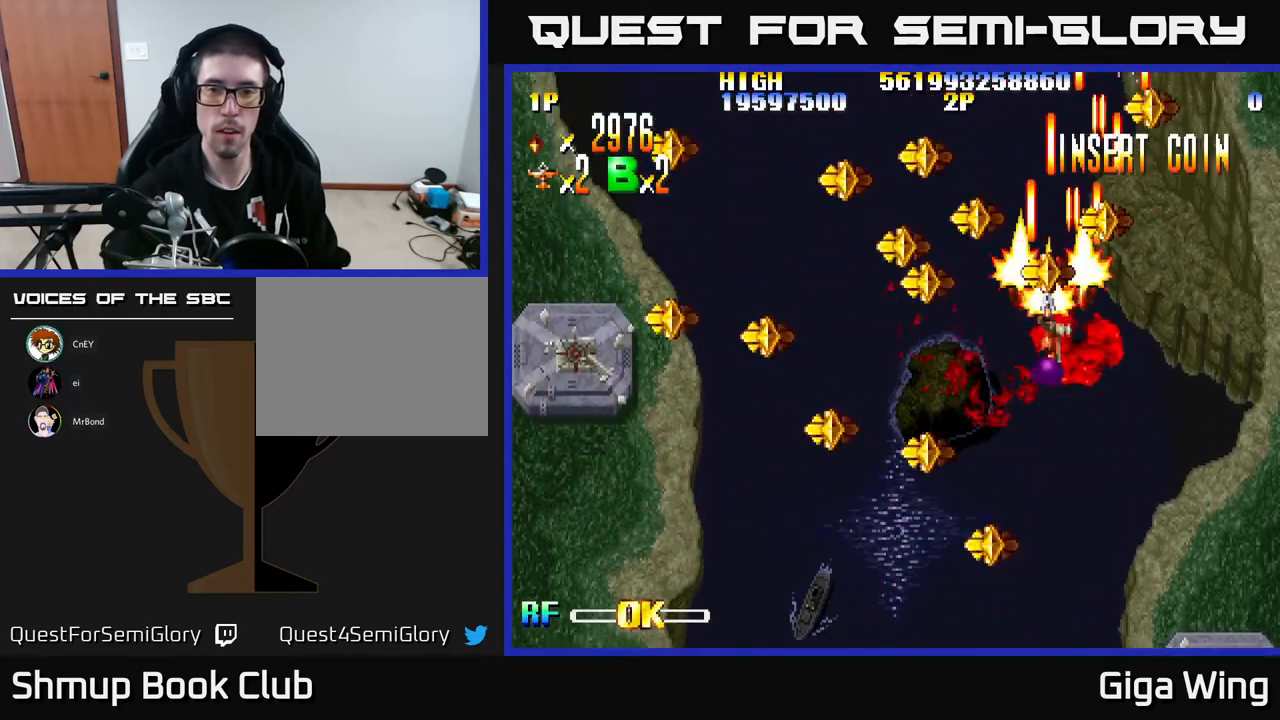
{"buttons": ["R2", "DPAD_UP"], "left_stick": "center", "events": [[150, "DPAD_UP", "up"], [433, "DPAD_UP", "down"], [467, "DPAD_LEFT", "up"]]}
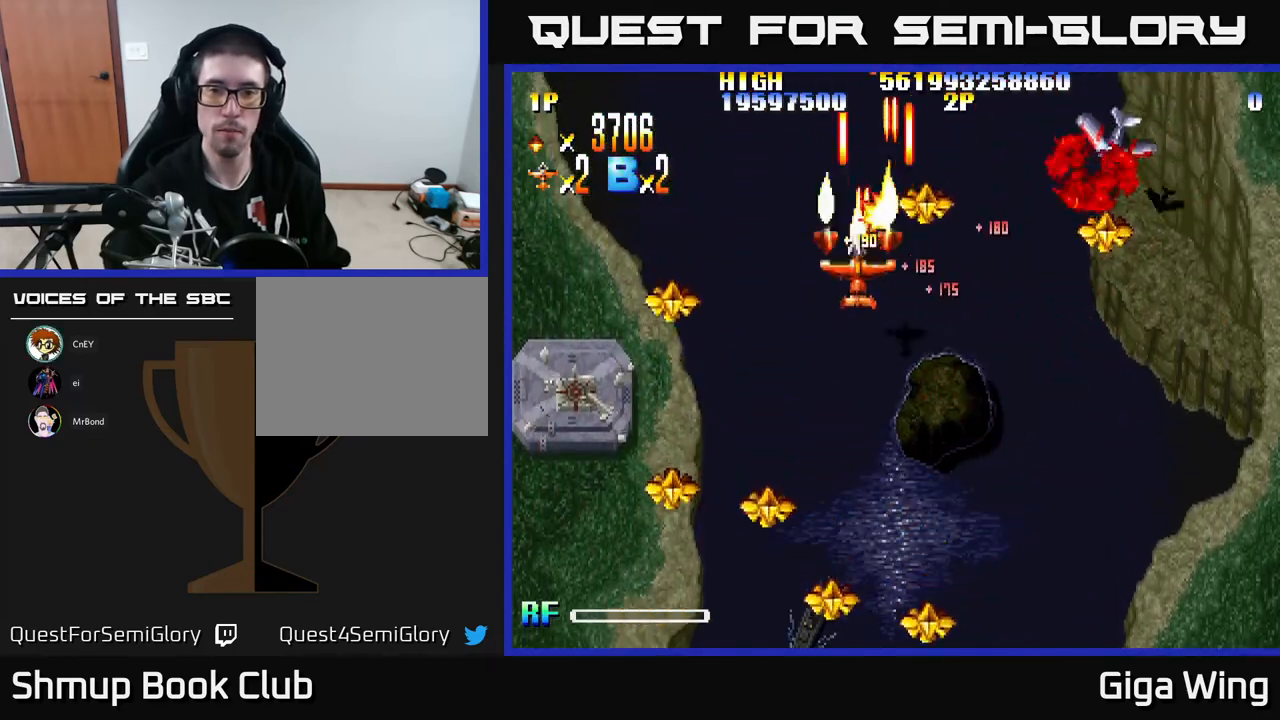
{"buttons": ["R2", "DPAD_DOWN", "DPAD_RIGHT"], "left_stick": "center", "events": [[17, "DPAD_RIGHT", "down"], [67, "DPAD_UP", "up"], [200, "DPAD_DOWN", "down"]]}
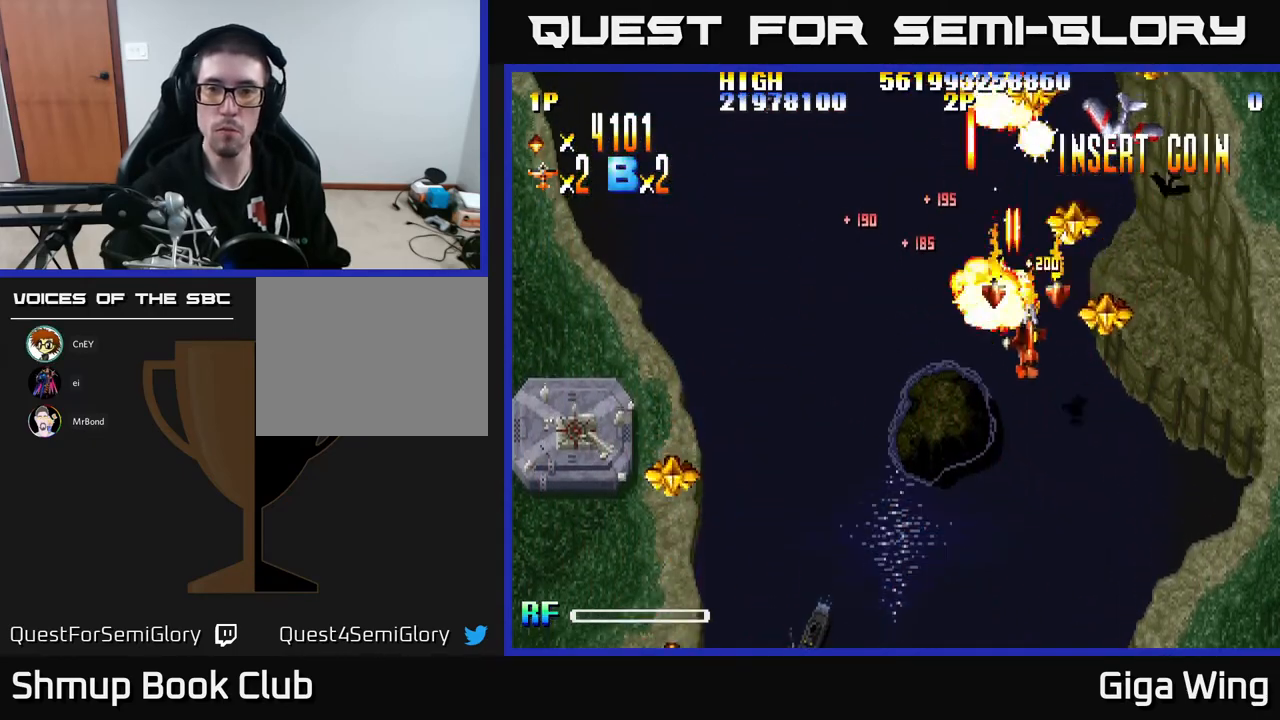
{"buttons": ["R2", "DPAD_UP", "DPAD_LEFT"], "left_stick": "center", "events": [[17, "DPAD_DOWN", "up"], [267, "DPAD_RIGHT", "up"], [300, "DPAD_UP", "down"], [400, "DPAD_LEFT", "down"]]}
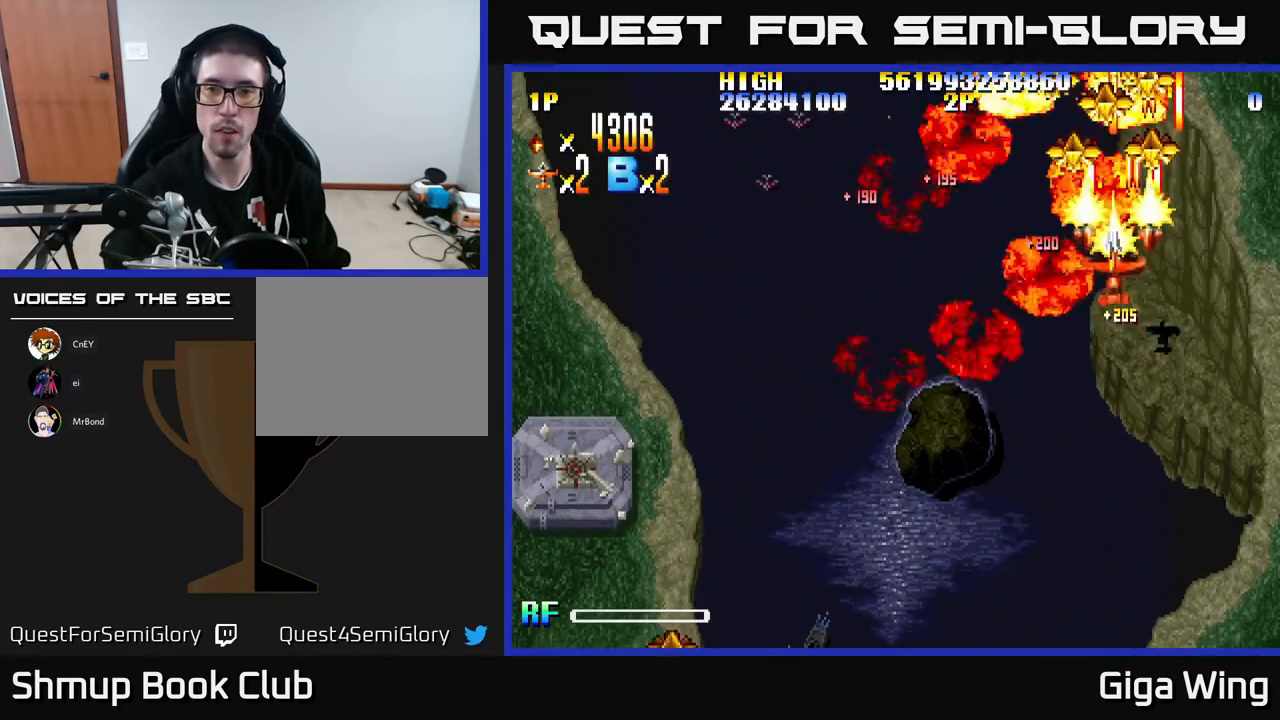
{"buttons": ["R2", "DPAD_LEFT"], "left_stick": "center", "events": [[117, "DPAD_LEFT", "up"], [217, "DPAD_RIGHT", "down"], [267, "DPAD_UP", "up"], [383, "DPAD_RIGHT", "up"], [417, "DPAD_LEFT", "down"]]}
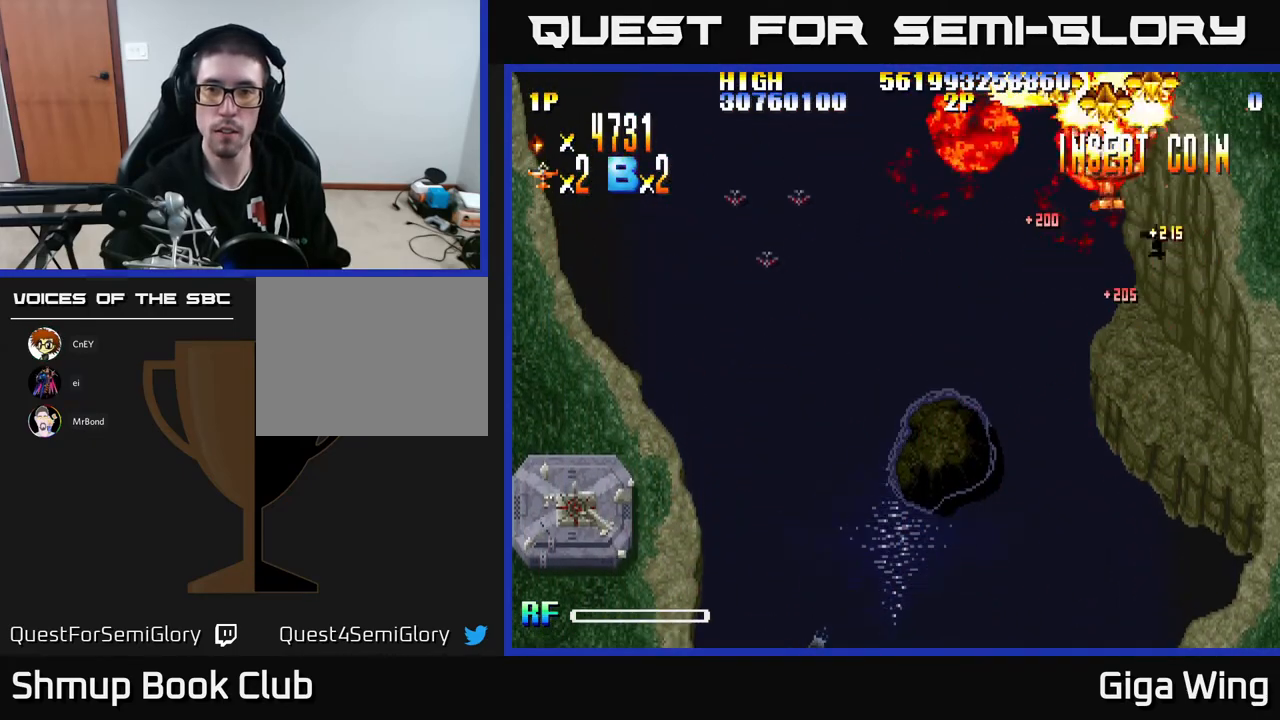
{"buttons": ["R2", "DPAD_LEFT"], "left_stick": "center", "events": [[133, "DPAD_DOWN", "down"], [150, "DPAD_LEFT", "up"], [200, "DPAD_RIGHT", "down"], [233, "DPAD_DOWN", "up"], [367, "DPAD_UP", "down"], [417, "DPAD_RIGHT", "up"], [450, "DPAD_LEFT", "down"], [500, "DPAD_UP", "up"]]}
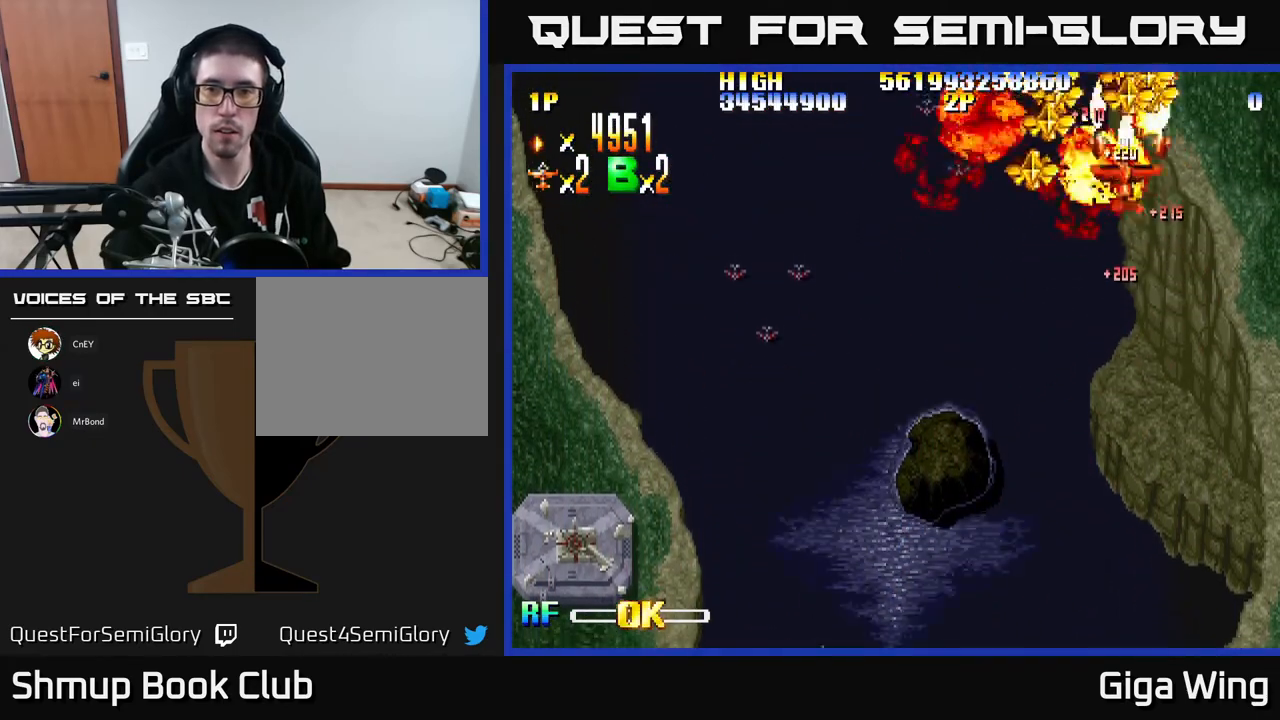
{"buttons": ["R2", "DPAD_RIGHT"], "left_stick": "center", "events": [[83, "DPAD_DOWN", "down"], [267, "DPAD_LEFT", "up"], [333, "DPAD_RIGHT", "down"], [367, "DPAD_DOWN", "up"]]}
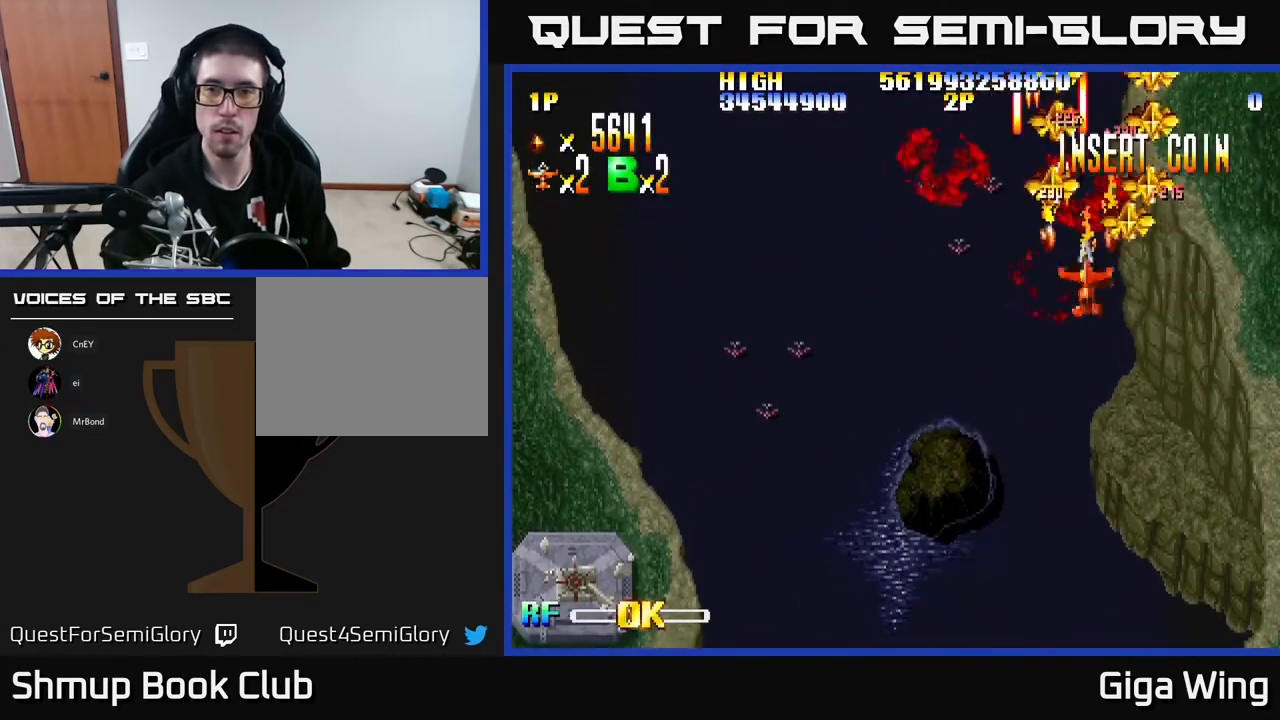
{"buttons": ["R2", "DPAD_RIGHT"], "left_stick": "center", "events": [[100, "DPAD_RIGHT", "up"], [133, "DPAD_LEFT", "down"], [367, "DPAD_LEFT", "up"], [383, "DPAD_RIGHT", "down"]]}
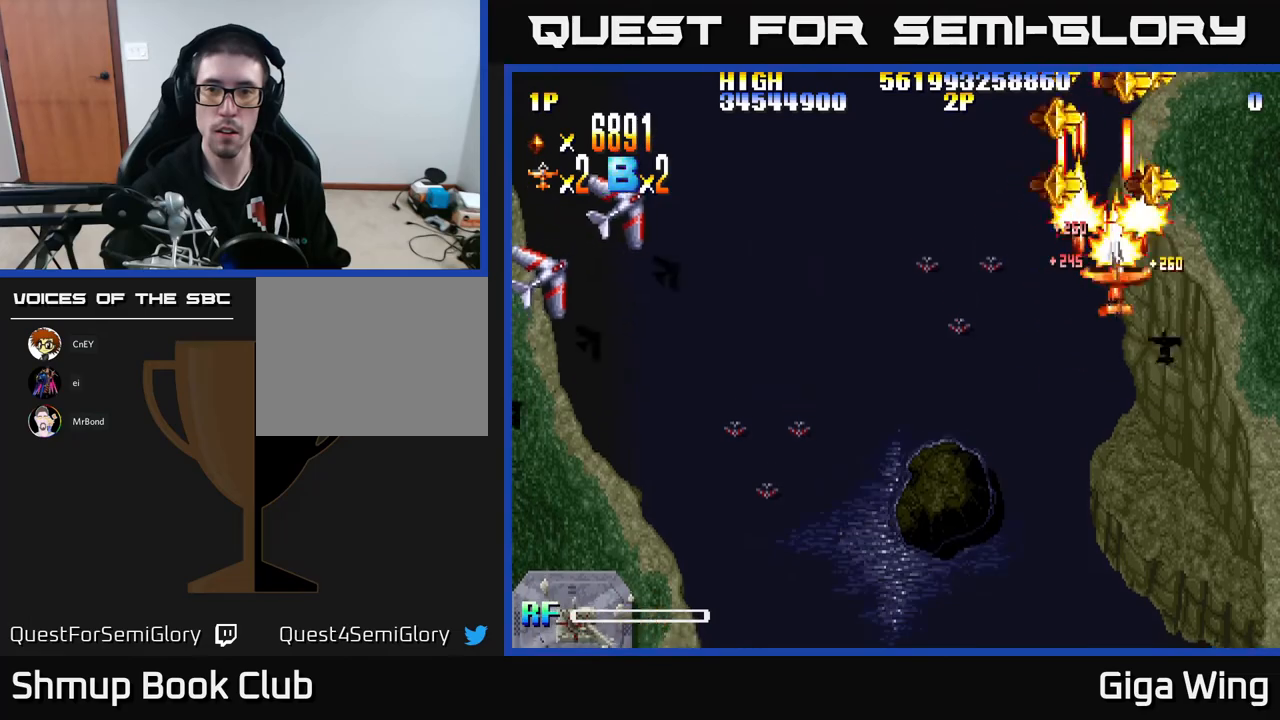
{"buttons": ["R2", "DPAD_DOWN", "DPAD_LEFT"], "left_stick": "center", "events": [[83, "DPAD_RIGHT", "up"], [100, "DPAD_UP", "down"], [117, "DPAD_LEFT", "down"], [217, "DPAD_UP", "up"], [250, "DPAD_UP", "down"], [300, "DPAD_UP", "up"], [350, "DPAD_DOWN", "down"]]}
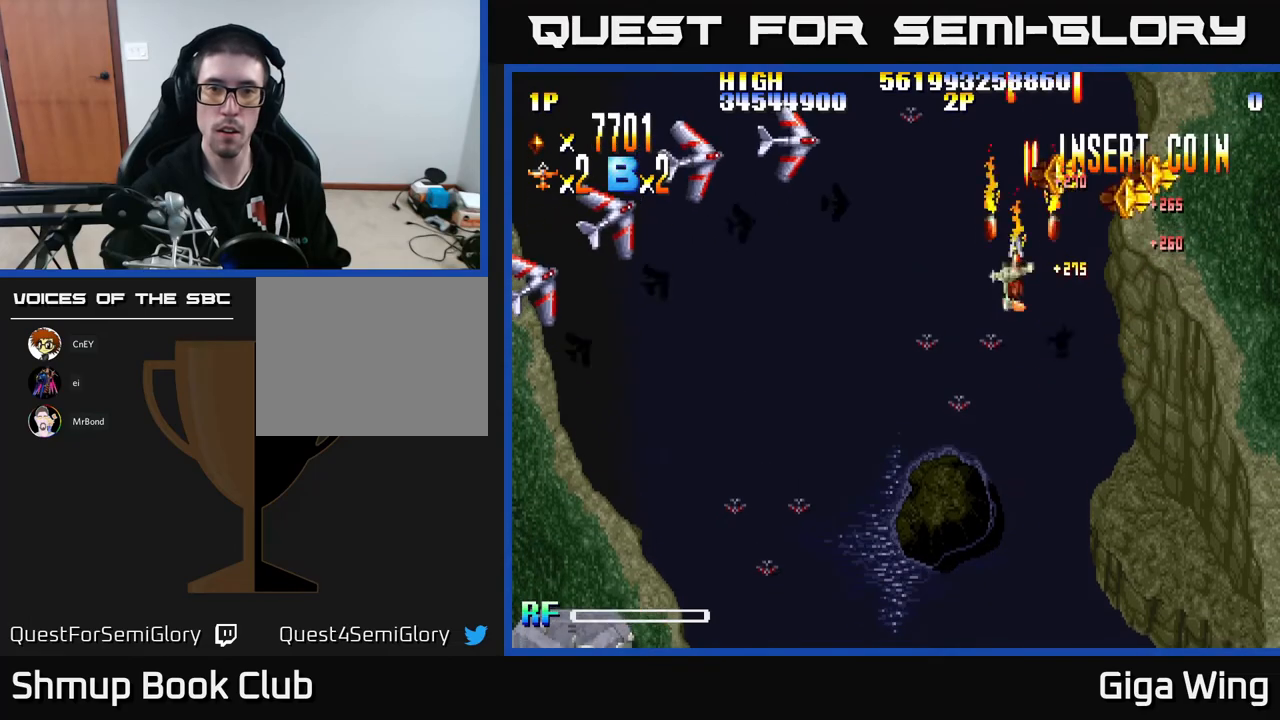
{"buttons": ["R2", "DPAD_LEFT"], "left_stick": "center", "events": [[300, "DPAD_DOWN", "up"]]}
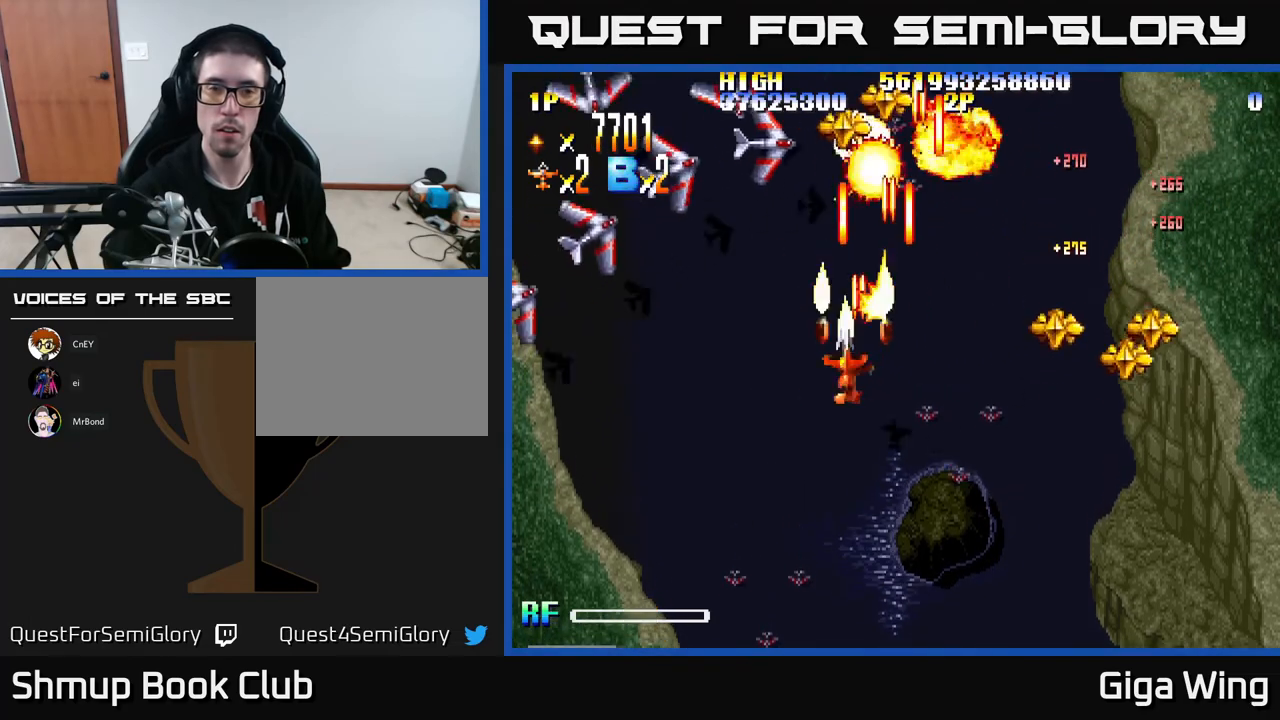
{"buttons": ["R2", "DPAD_LEFT"], "left_stick": "center", "events": []}
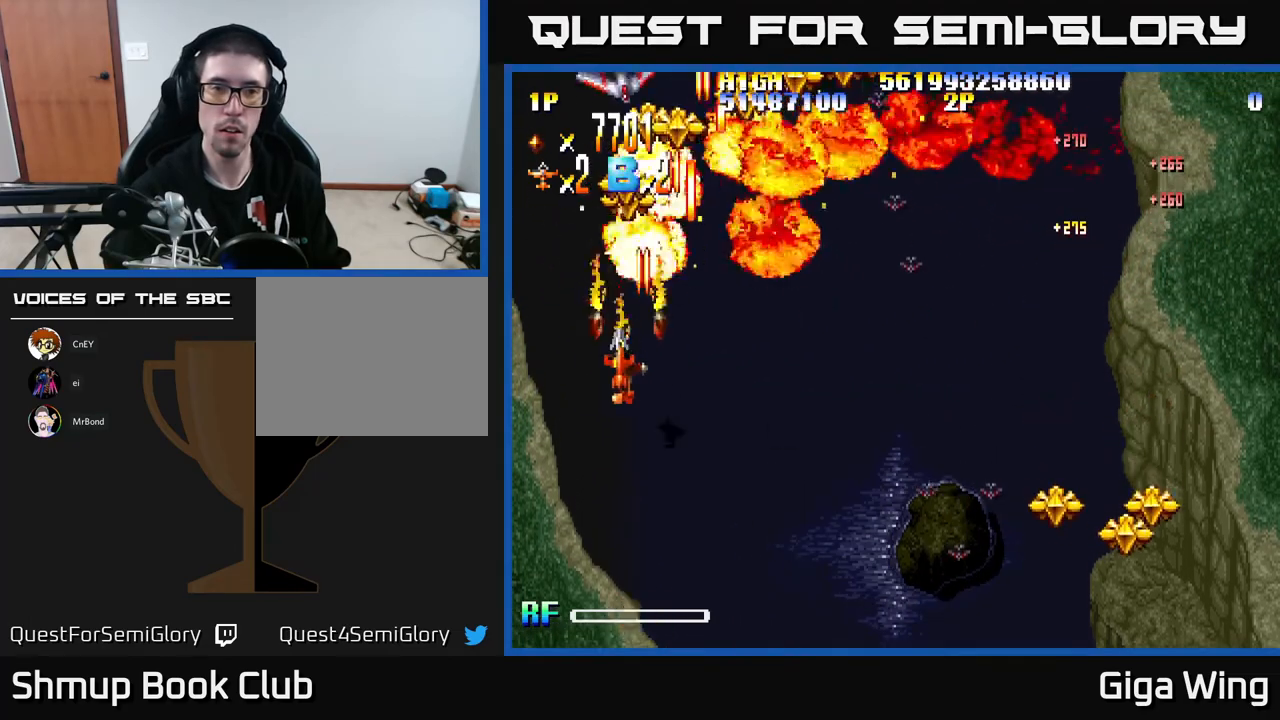
{"buttons": ["R2", "DPAD_UP", "DPAD_RIGHT"], "left_stick": "center", "events": [[50, "DPAD_UP", "down"], [100, "DPAD_LEFT", "up"], [150, "DPAD_RIGHT", "down"]]}
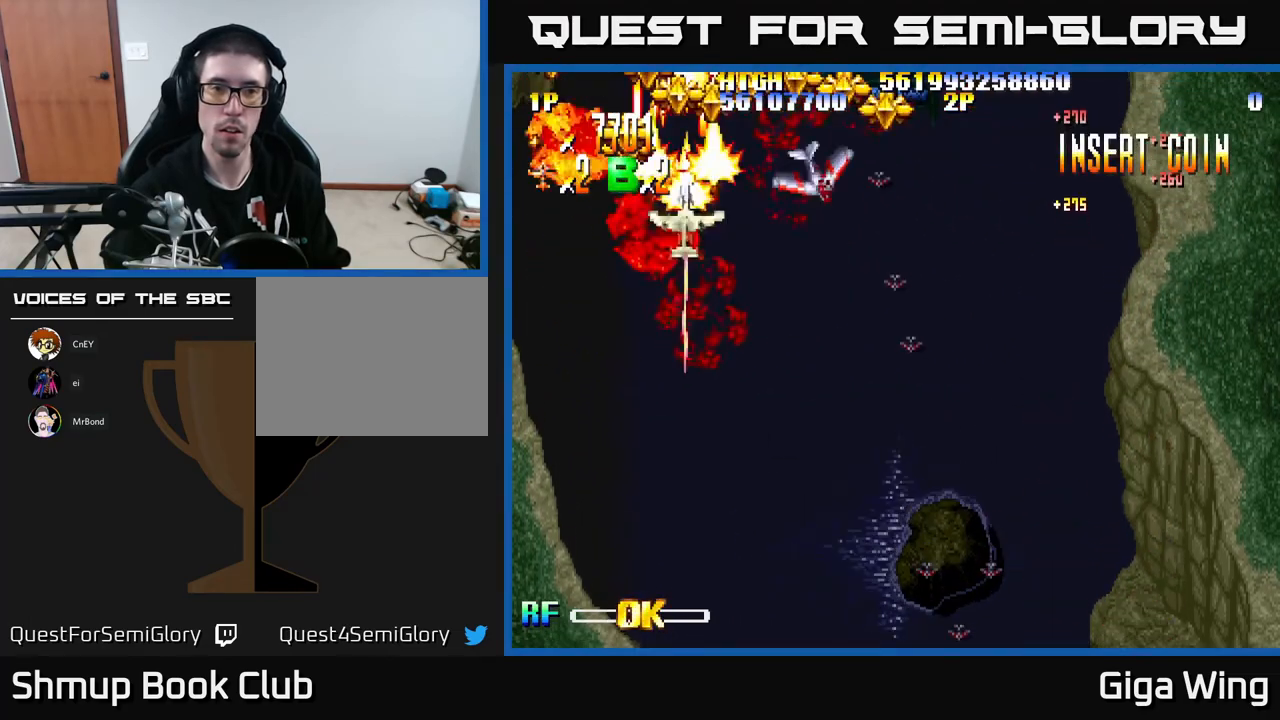
{"buttons": ["R2", "DPAD_RIGHT"], "left_stick": "center", "events": [[117, "DPAD_UP", "up"], [167, "DPAD_DOWN", "down"], [300, "DPAD_DOWN", "up"]]}
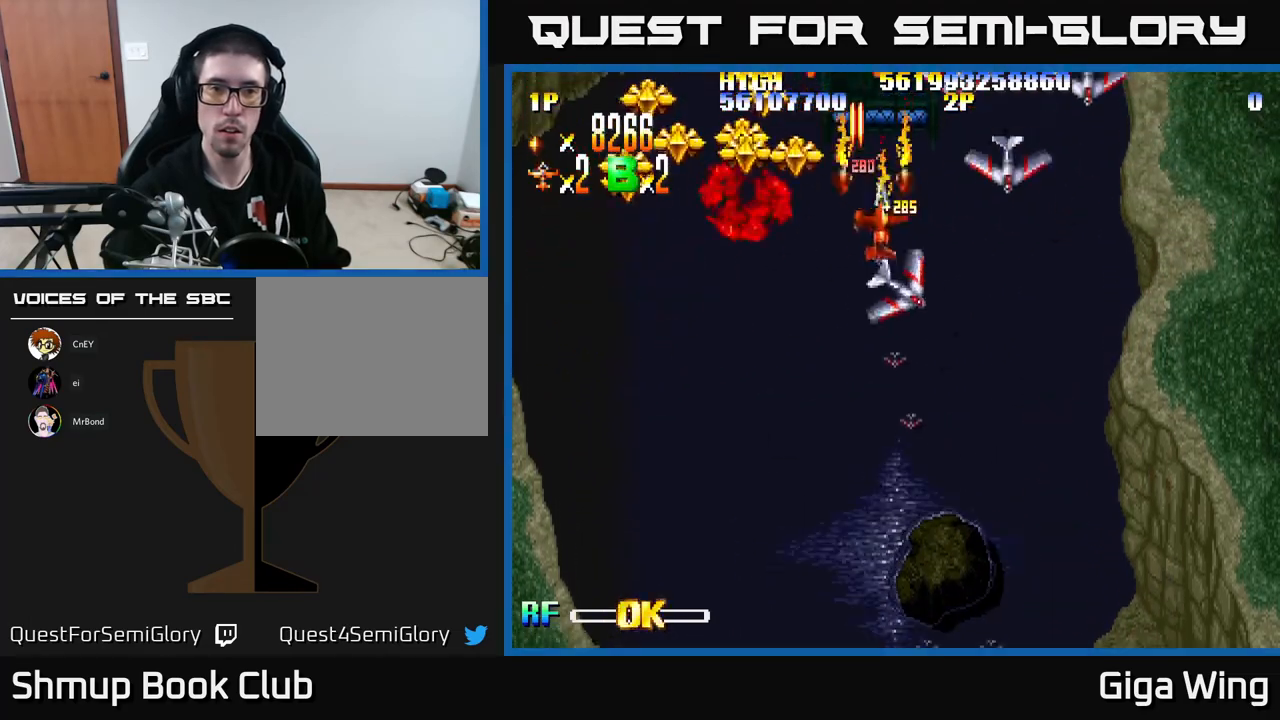
{"buttons": ["R2", "DPAD_LEFT"], "left_stick": "center", "events": [[17, "DPAD_DOWN", "down"], [17, "DPAD_RIGHT", "up"], [67, "DPAD_LEFT", "down"], [267, "DPAD_DOWN", "up"], [317, "DPAD_UP", "down"], [417, "DPAD_UP", "up"]]}
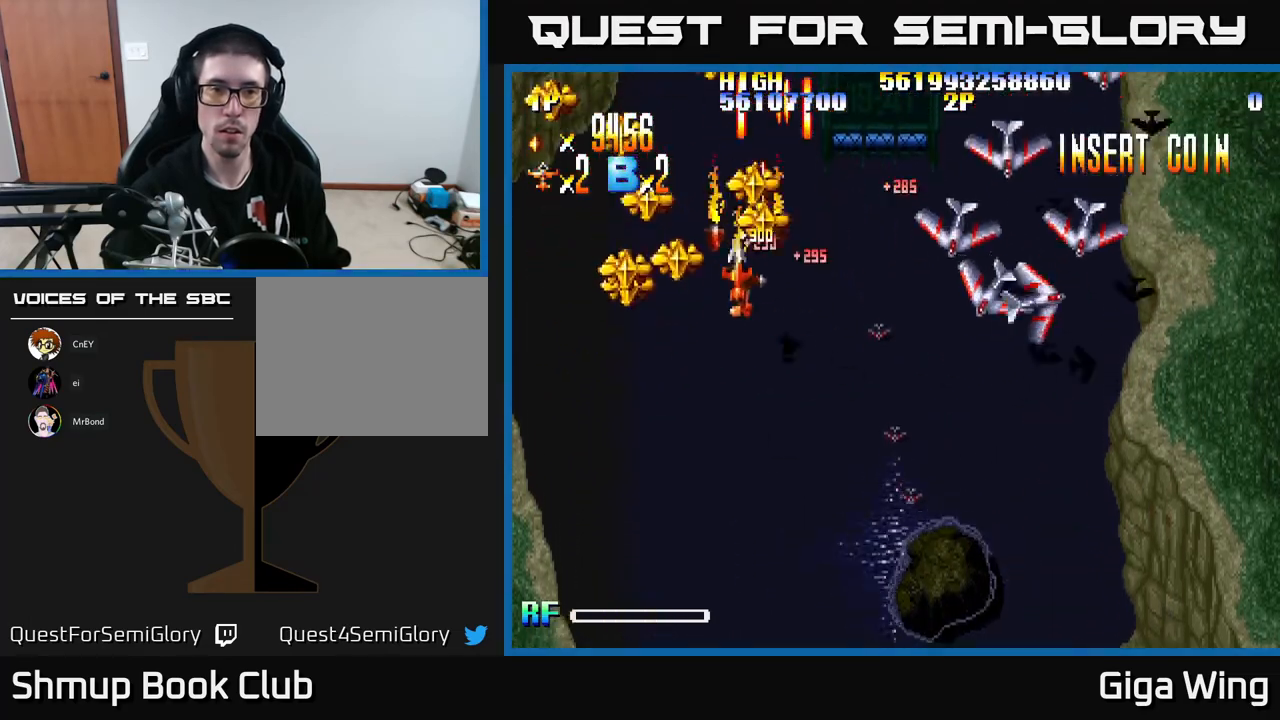
{"buttons": ["R2", "DPAD_UP", "DPAD_LEFT"], "left_stick": "center", "events": [[17, "DPAD_DOWN", "down"], [300, "DPAD_DOWN", "up"], [350, "DPAD_UP", "down"]]}
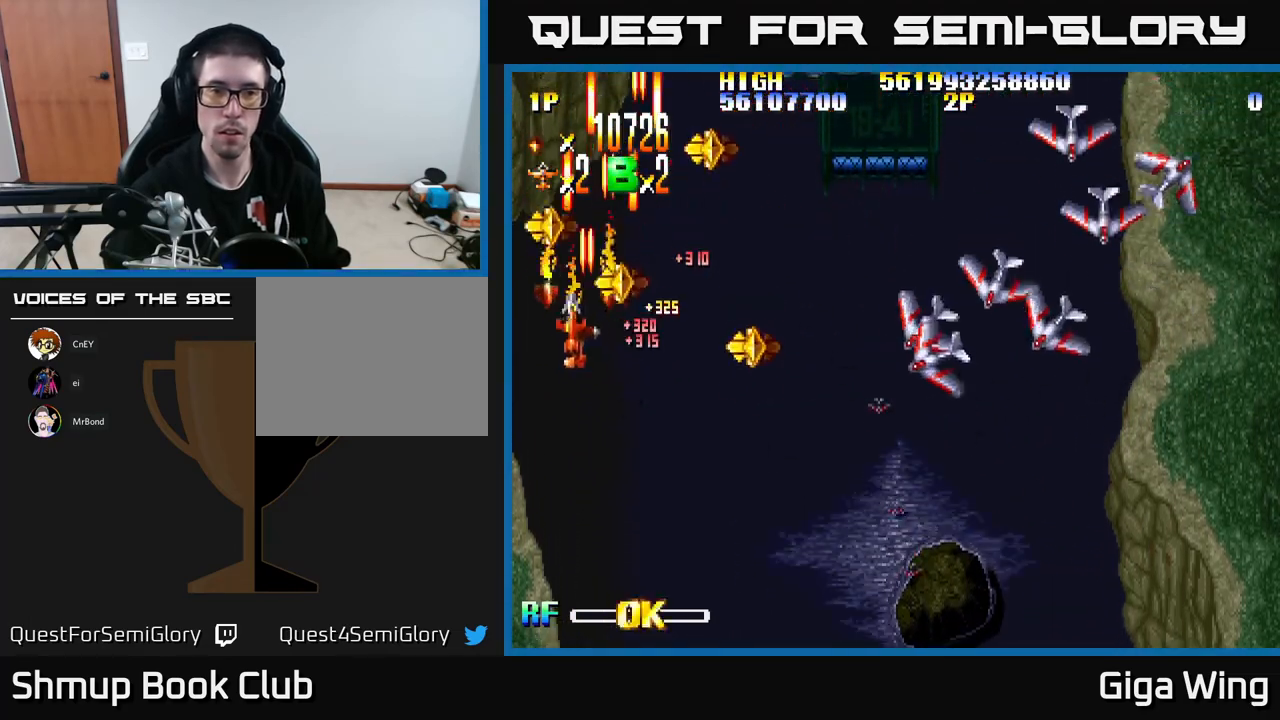
{"buttons": ["R2", "DPAD_DOWN", "DPAD_RIGHT"], "left_stick": "center", "events": [[17, "DPAD_LEFT", "up"], [17, "DPAD_UP", "up"], [33, "DPAD_RIGHT", "down"], [50, "DPAD_DOWN", "down"]]}
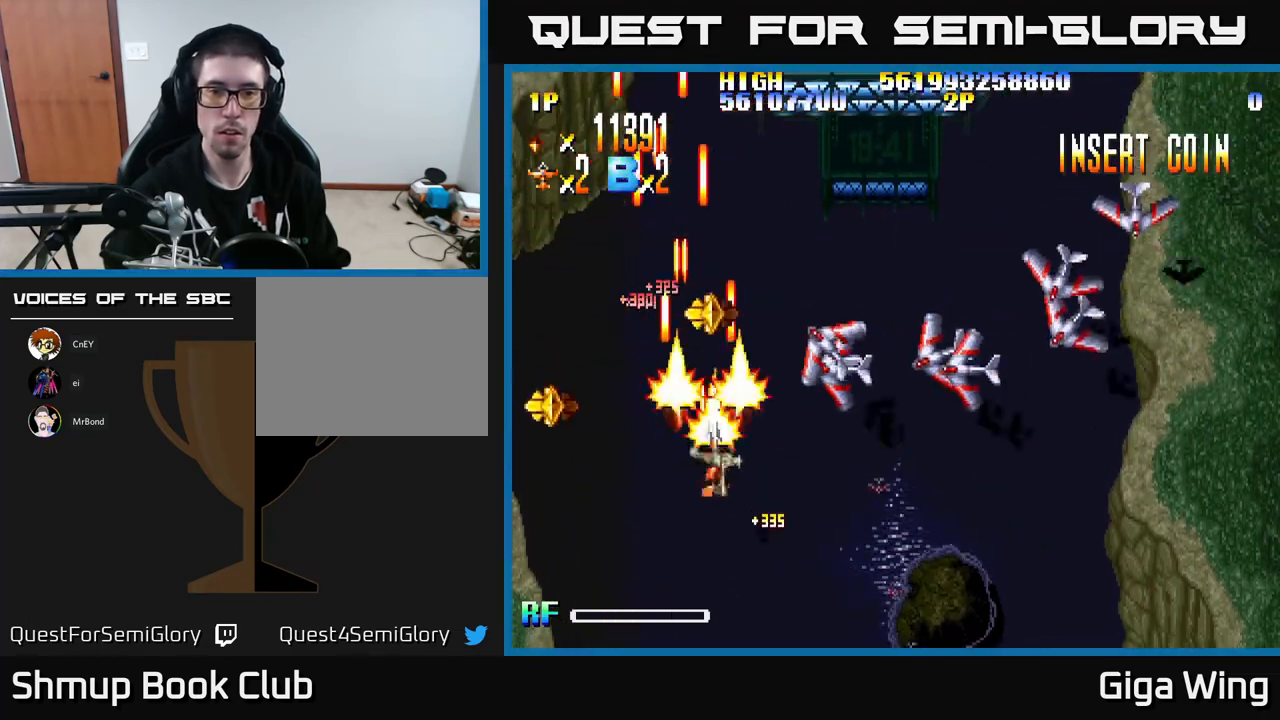
{"buttons": ["R2", "DPAD_RIGHT"], "left_stick": "center", "events": [[67, "DPAD_DOWN", "up"]]}
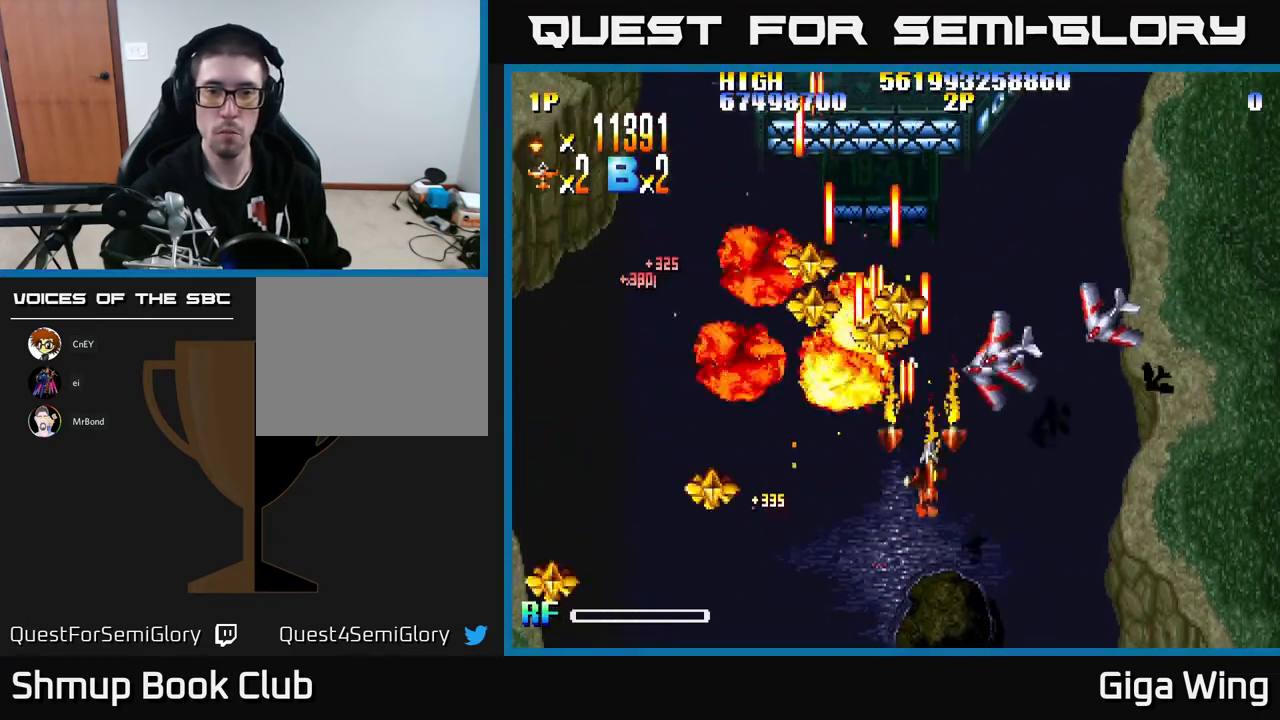
{"buttons": ["R2", "DPAD_UP", "DPAD_LEFT"], "left_stick": "center", "events": [[250, "DPAD_UP", "down"], [400, "DPAD_RIGHT", "up"], [500, "DPAD_LEFT", "down"]]}
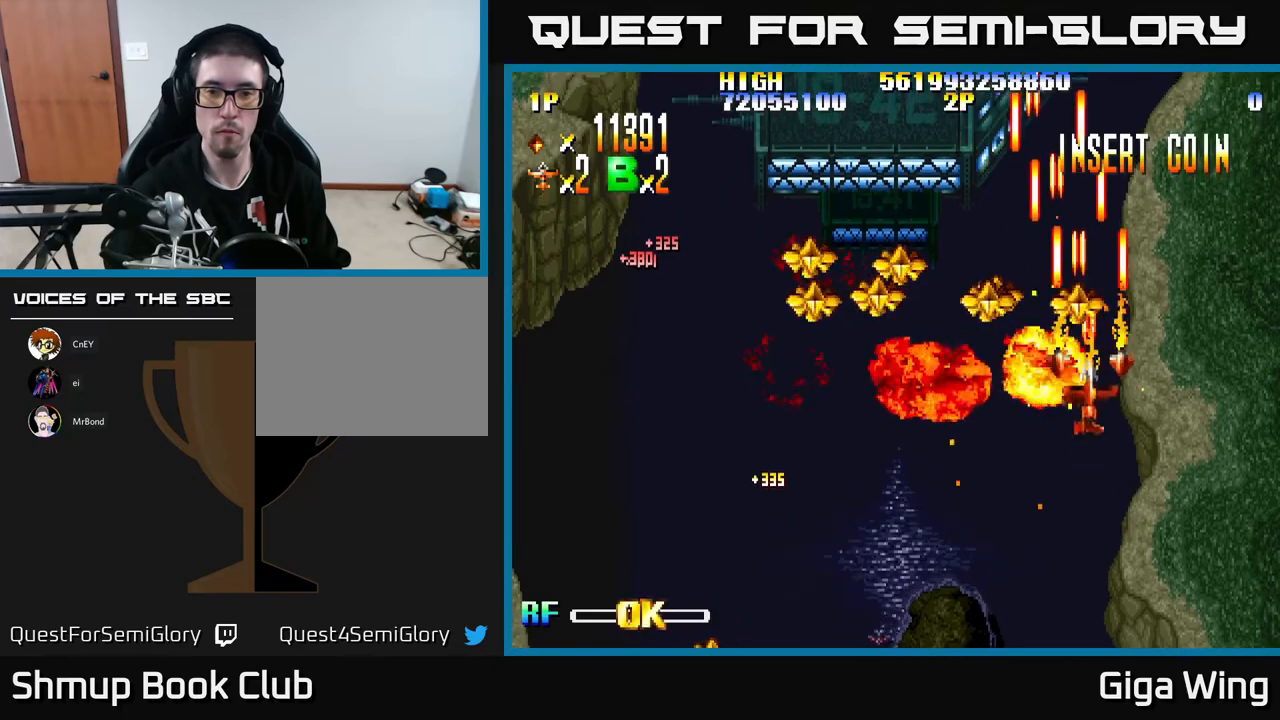
{"buttons": ["R2", "DPAD_DOWN", "DPAD_LEFT"], "left_stick": "center", "events": [[250, "DPAD_UP", "up"], [350, "DPAD_DOWN", "down"]]}
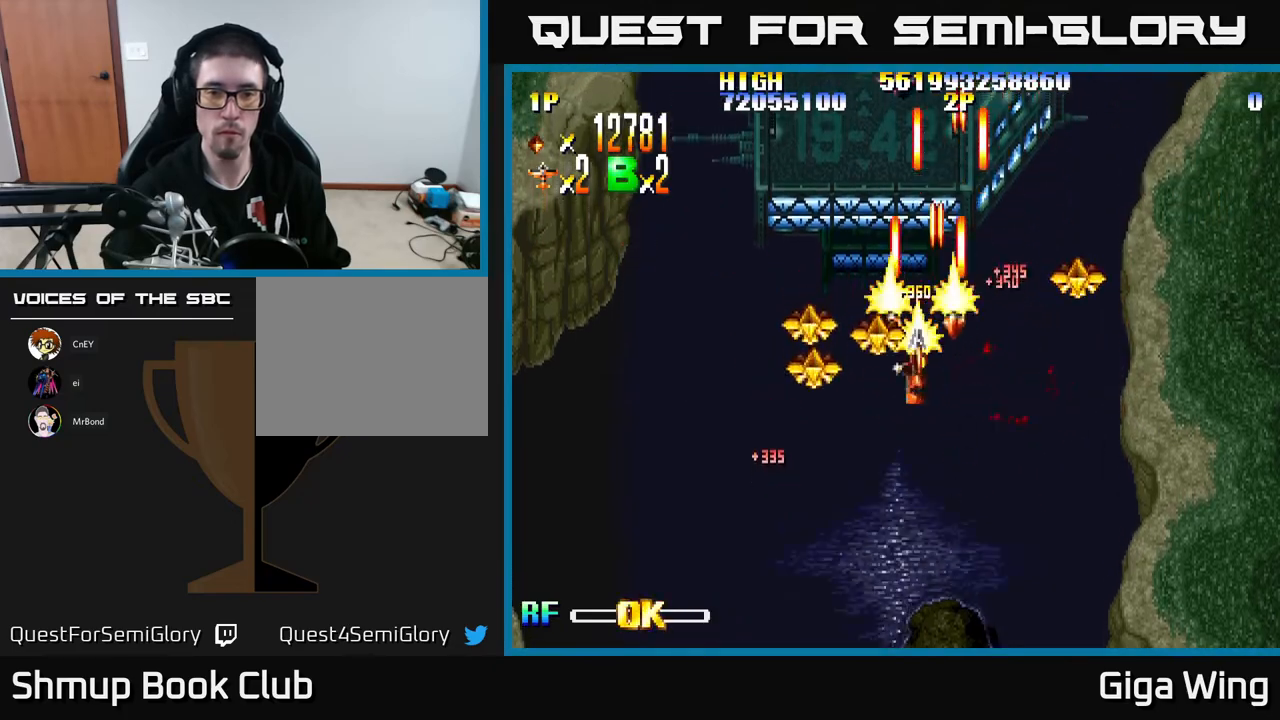
{"buttons": ["R2", "DPAD_RIGHT"], "left_stick": "center", "events": [[267, "DPAD_DOWN", "up"], [333, "DPAD_UP", "down"], [350, "DPAD_LEFT", "up"], [367, "DPAD_RIGHT", "down"], [417, "DPAD_UP", "up"]]}
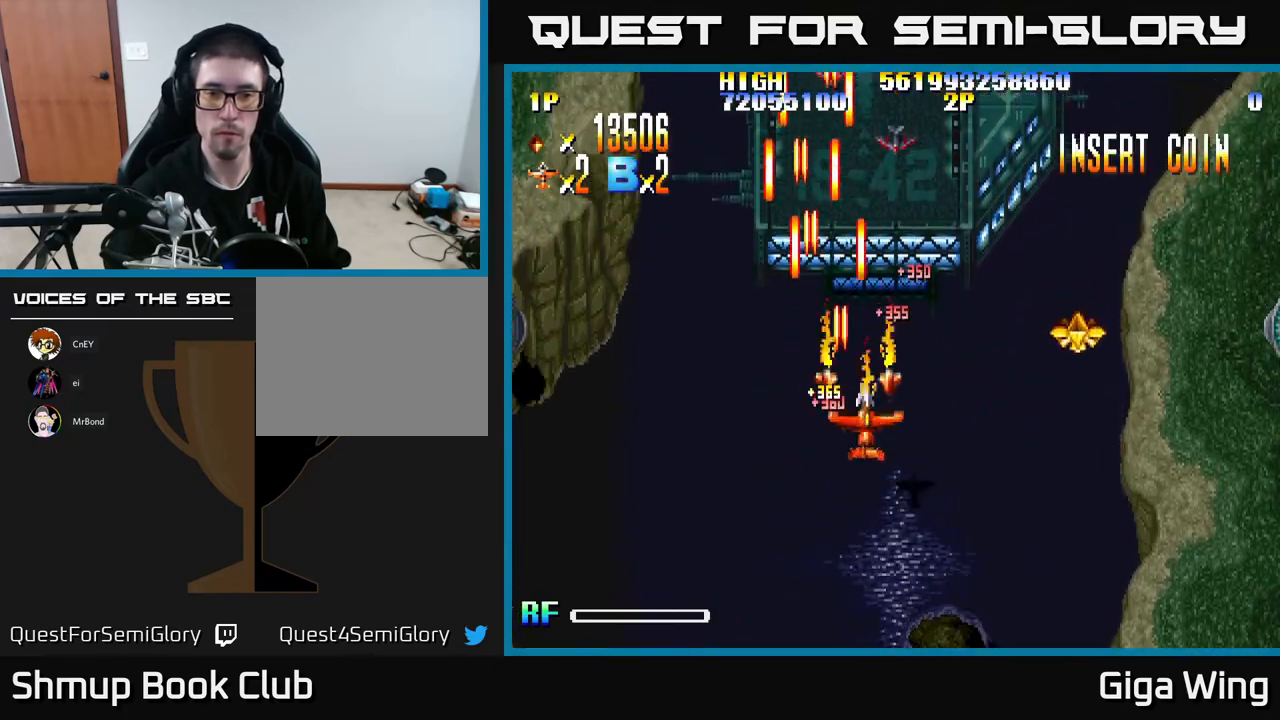
{"buttons": ["R2", "DPAD_DOWN", "DPAD_RIGHT"], "left_stick": "center", "events": [[367, "DPAD_DOWN", "down"]]}
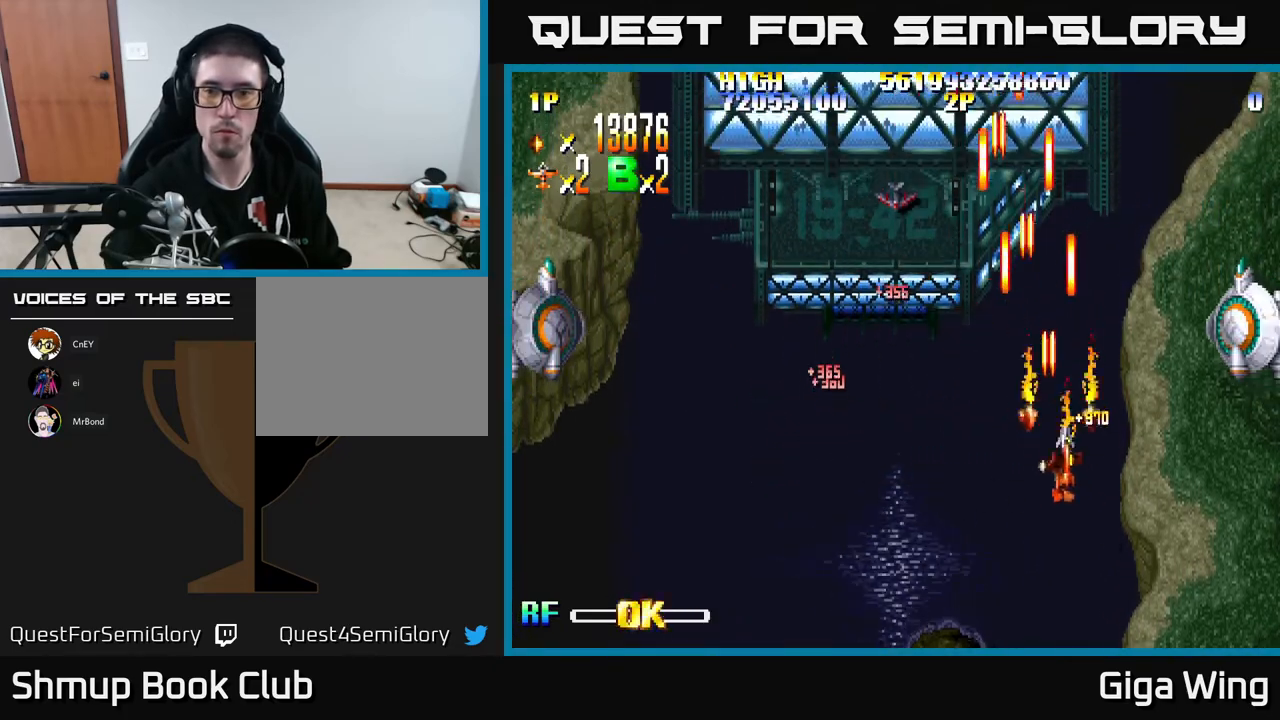
{"buttons": ["R2", "DPAD_UP", "DPAD_LEFT"], "left_stick": "center", "events": [[33, "DPAD_DOWN", "up"], [350, "DPAD_RIGHT", "up"], [367, "DPAD_UP", "down"], [400, "DPAD_LEFT", "down"]]}
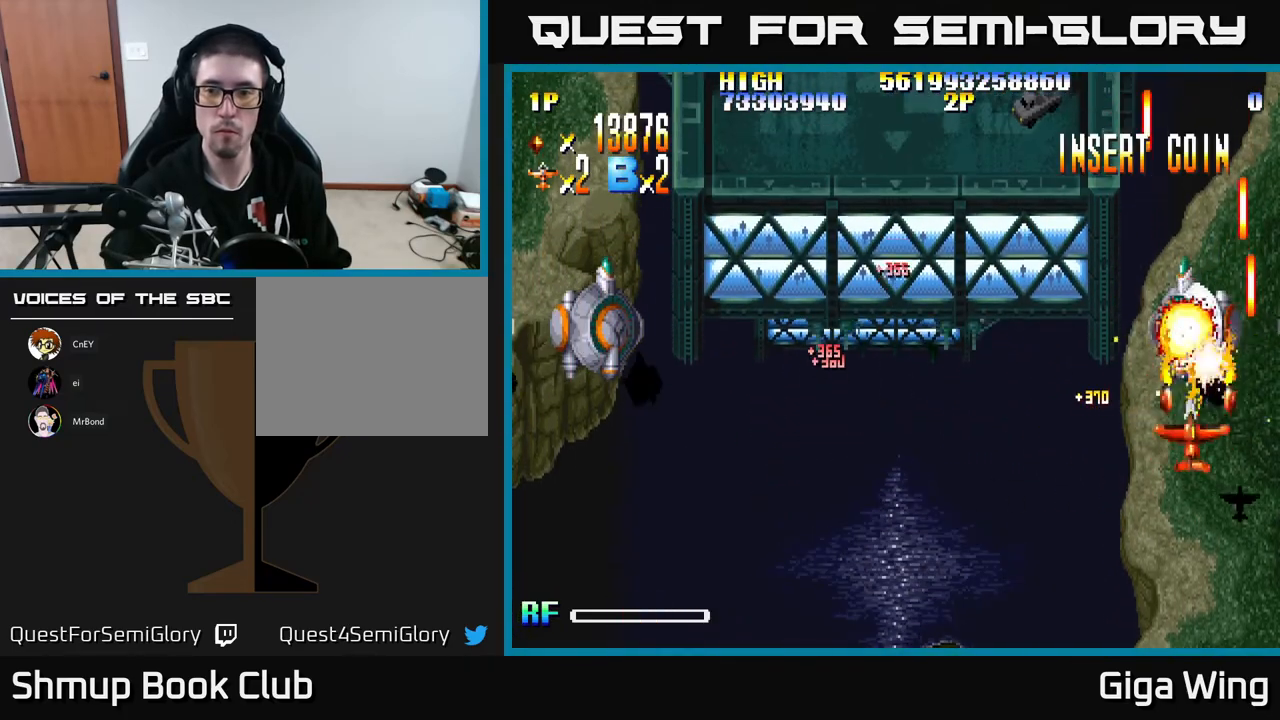
{"buttons": ["R2", "DPAD_UP"], "left_stick": "center", "events": [[17, "DPAD_LEFT", "up"], [17, "DPAD_UP", "up"], [50, "DPAD_DOWN", "down"], [117, "DPAD_LEFT", "down"], [150, "DPAD_DOWN", "up"], [200, "DPAD_UP", "down"], [267, "DPAD_LEFT", "up"], [350, "DPAD_RIGHT", "down"], [433, "DPAD_RIGHT", "up"]]}
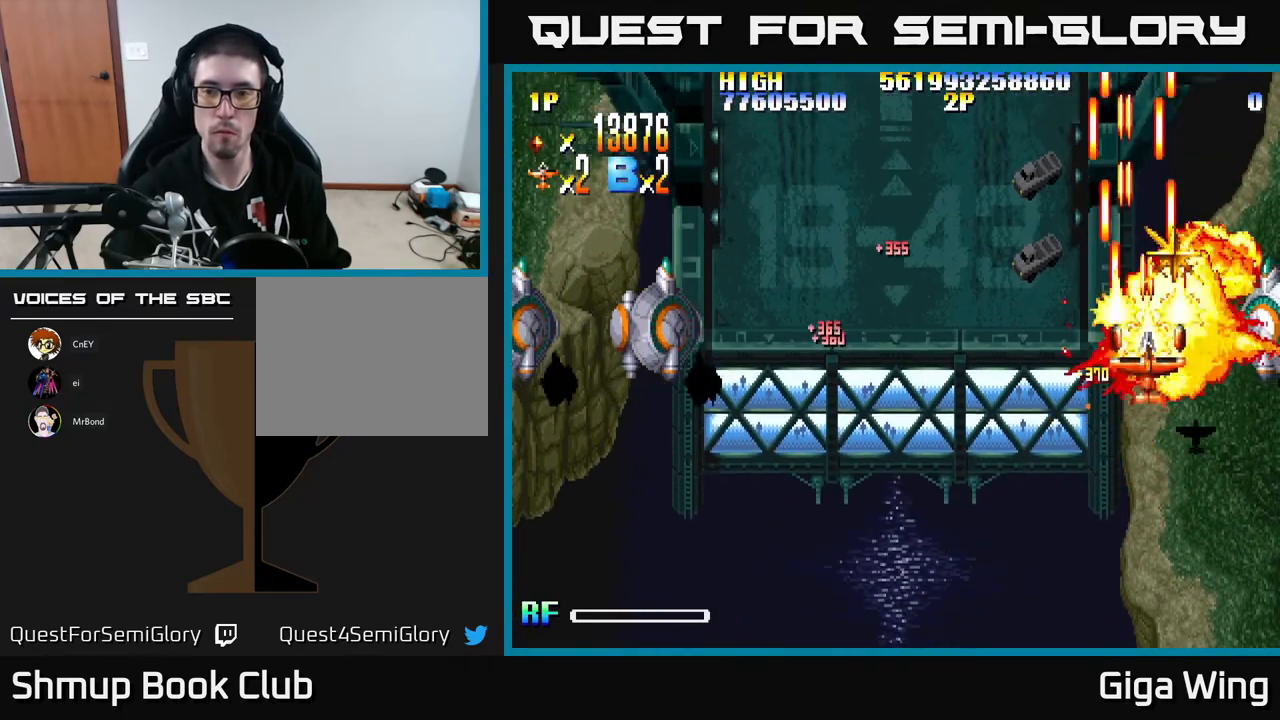
{"buttons": ["R2", "DPAD_RIGHT"], "left_stick": "center", "events": [[33, "DPAD_RIGHT", "down"], [67, "DPAD_RIGHT", "up"], [67, "DPAD_UP", "up"], [83, "DPAD_DOWN", "down"], [400, "DPAD_RIGHT", "down"], [433, "DPAD_DOWN", "up"]]}
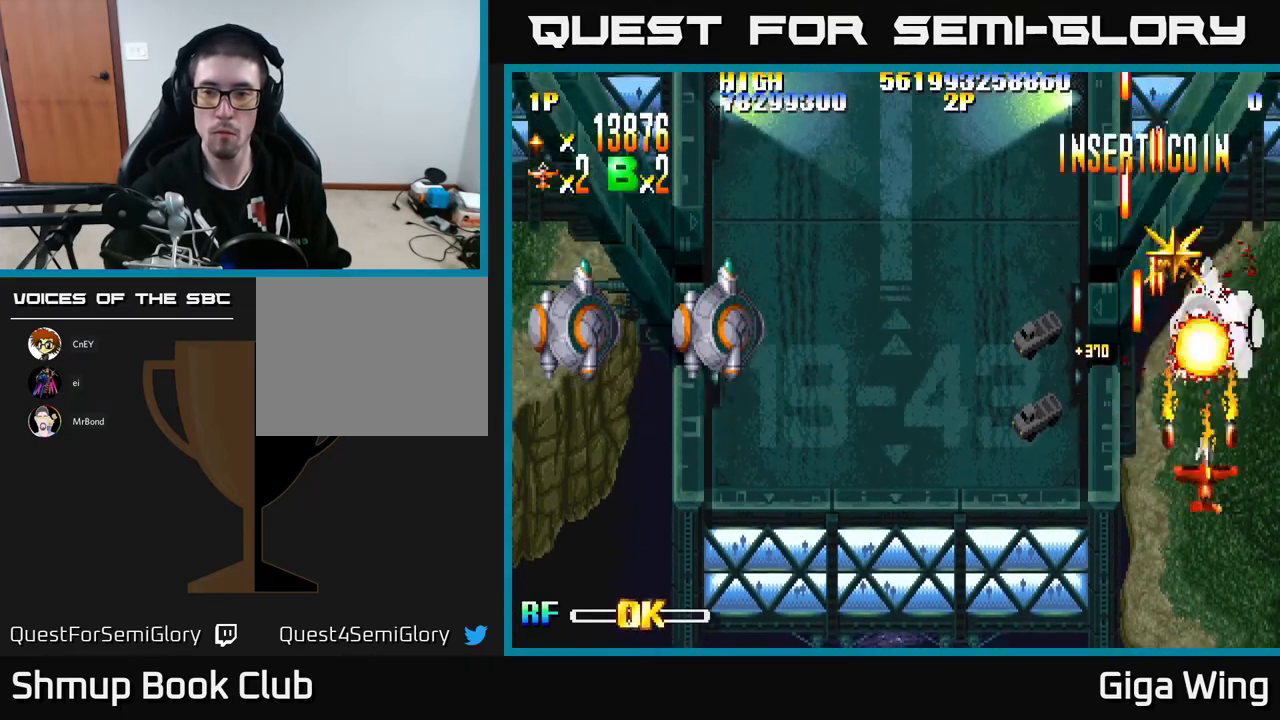
{"buttons": ["R2", "DPAD_UP"], "left_stick": "center", "events": [[50, "DPAD_RIGHT", "up"], [83, "DPAD_LEFT", "down"], [83, "DPAD_UP", "down"], [200, "DPAD_LEFT", "up"]]}
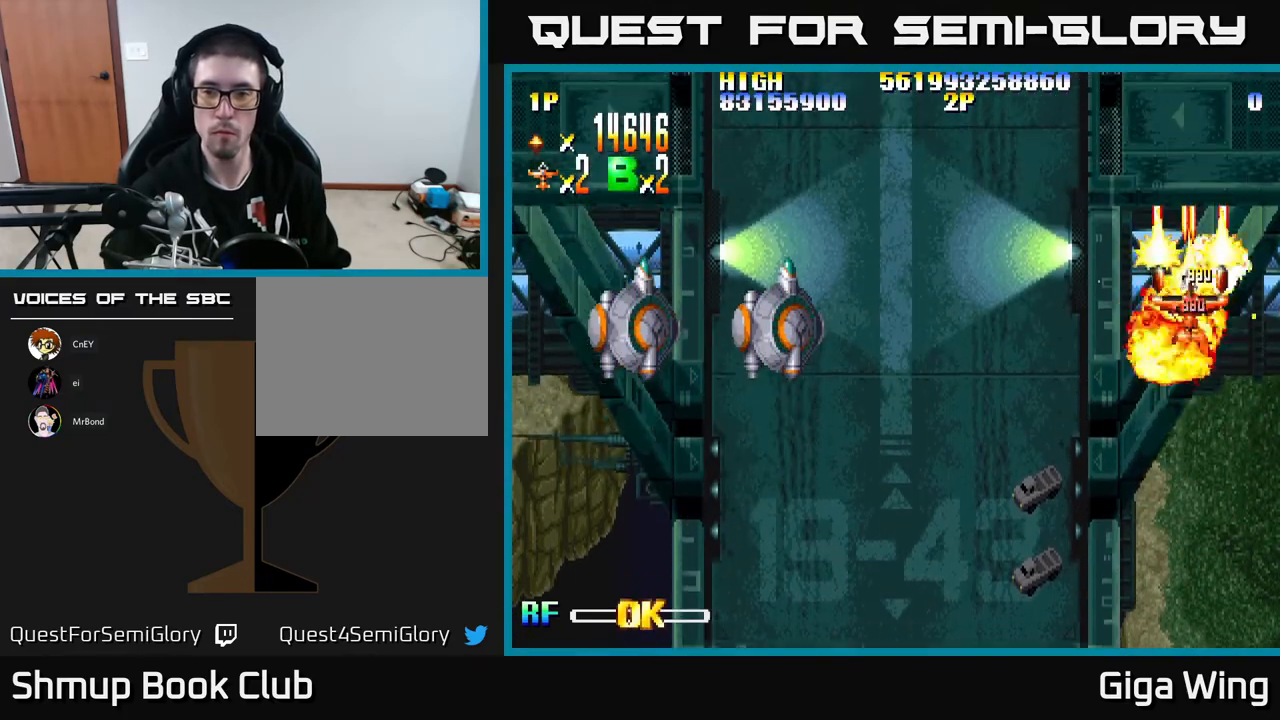
{"buttons": ["R2", "DPAD_DOWN", "DPAD_LEFT"], "left_stick": "center", "events": [[50, "DPAD_LEFT", "down"], [100, "DPAD_UP", "up"], [200, "DPAD_DOWN", "down"]]}
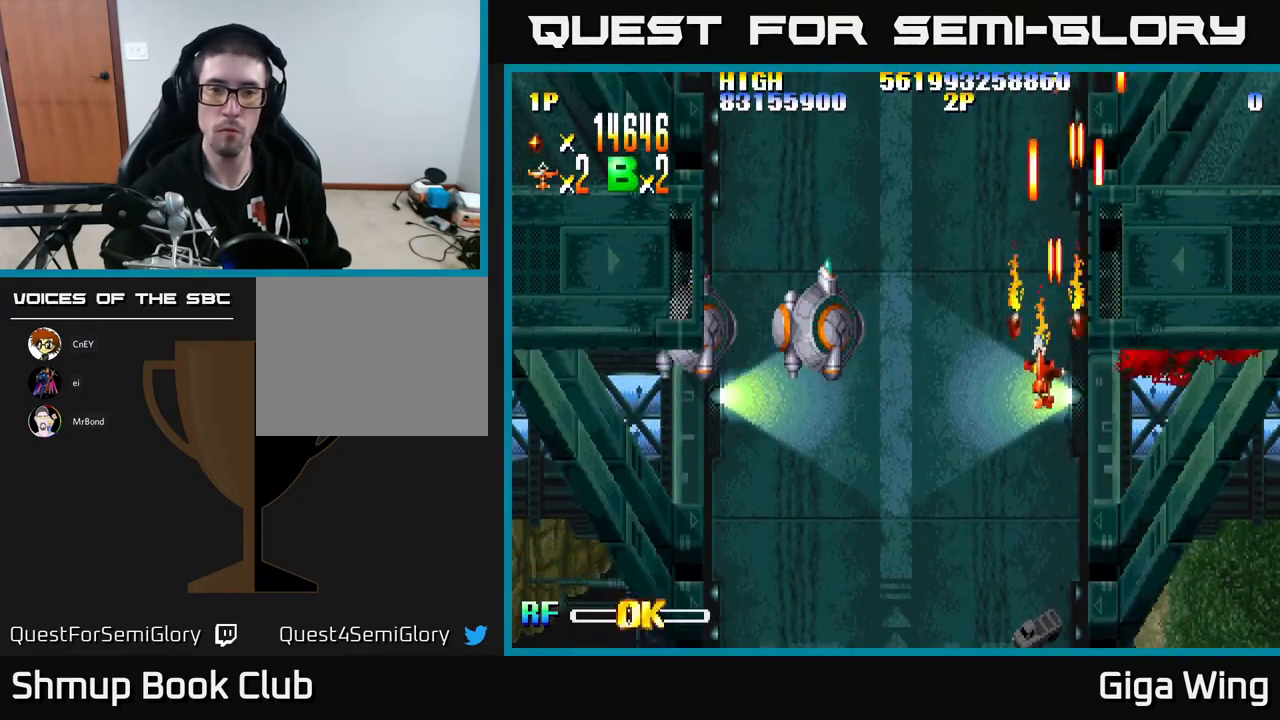
{"buttons": ["R2", "DPAD_LEFT"], "left_stick": "center", "events": [[450, "DPAD_DOWN", "up"]]}